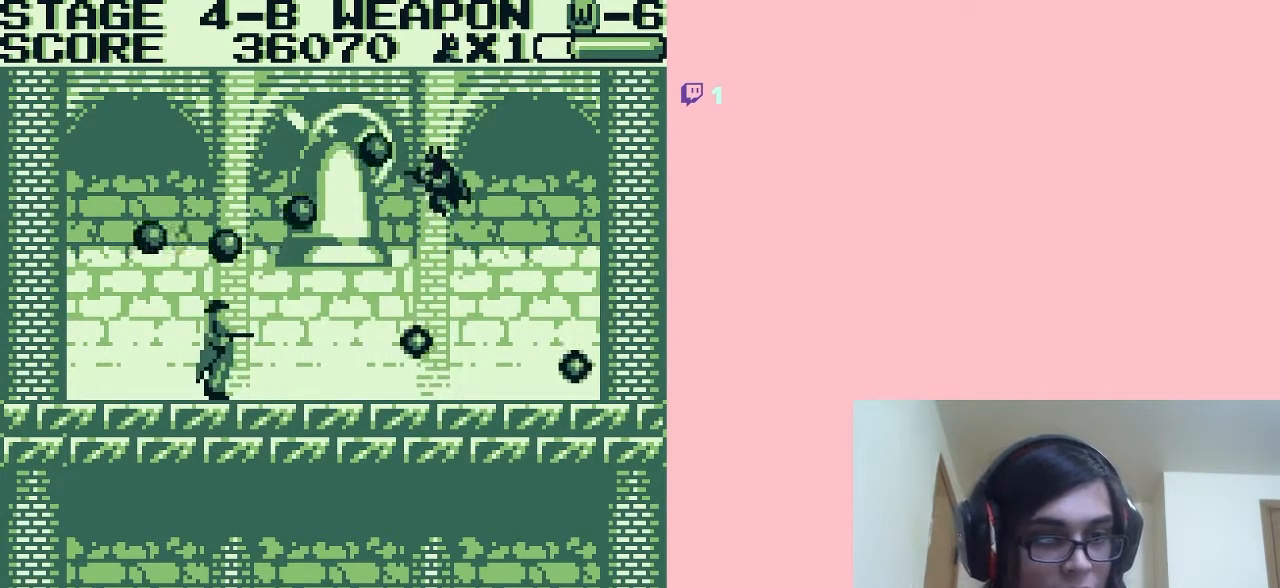
Gameplay with a controller (Nintendo layout); each line is a JSON object with the inputs held at the frame after it. "events" lists button and stick changes between this image and that frame as [ms after this image, input, new state], when the widget could be followed in between. Not read: L2 L3 R2 R3.
{"buttons": ["B"], "left_stick": "center", "right_stick": "center", "events": [[217, "A", "up"]]}
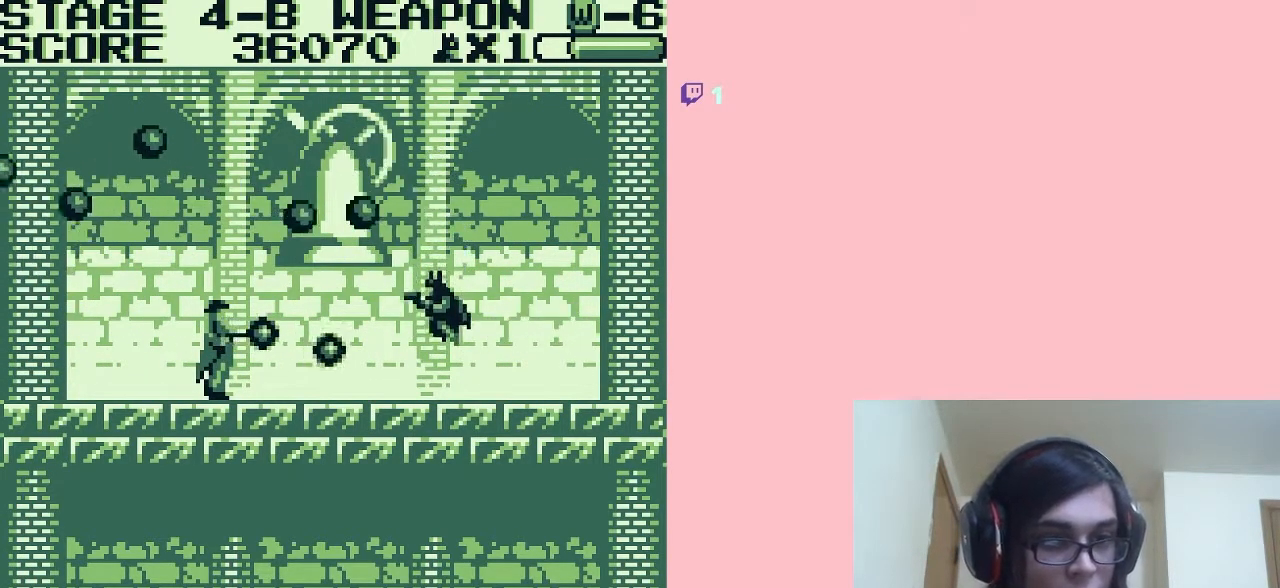
{"buttons": ["A", "B"], "left_stick": "center", "right_stick": "center", "events": [[150, "A", "down"], [233, "B", "up"], [300, "B", "down"], [333, "B", "up"], [400, "B", "down"], [450, "B", "up"], [483, "B", "down"]]}
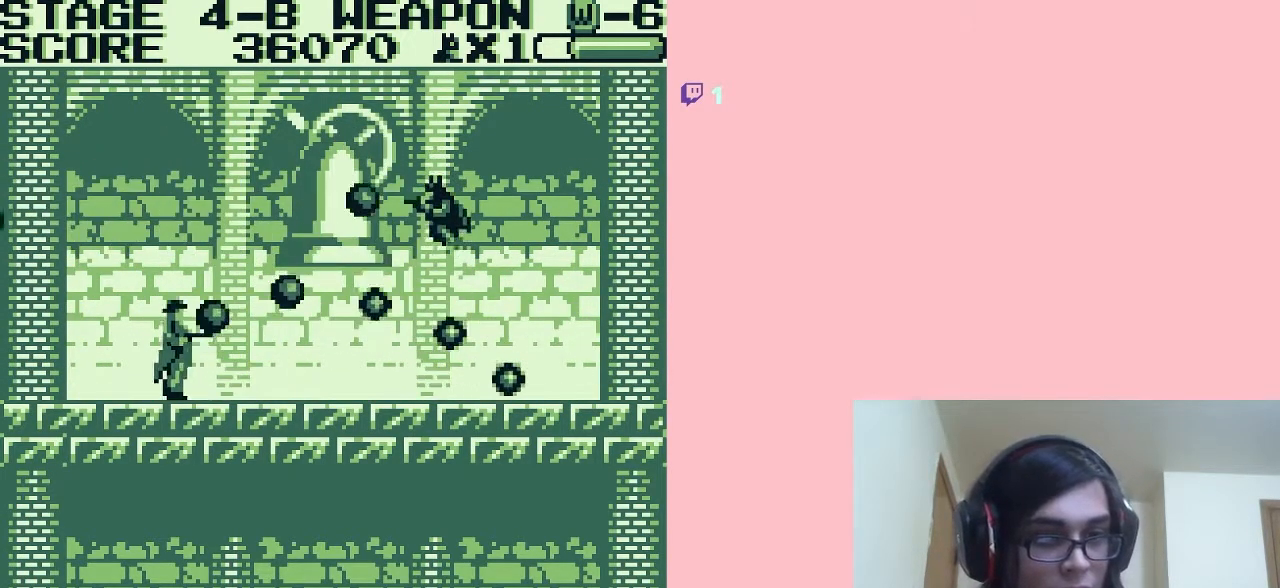
{"buttons": ["B"], "left_stick": "center", "right_stick": "center", "events": [[50, "B", "up"], [83, "B", "down"], [150, "B", "up"], [183, "B", "down"], [250, "B", "up"], [283, "A", "up"], [283, "B", "down"], [333, "B", "up"], [400, "B", "down"], [433, "B", "up"], [500, "B", "down"]]}
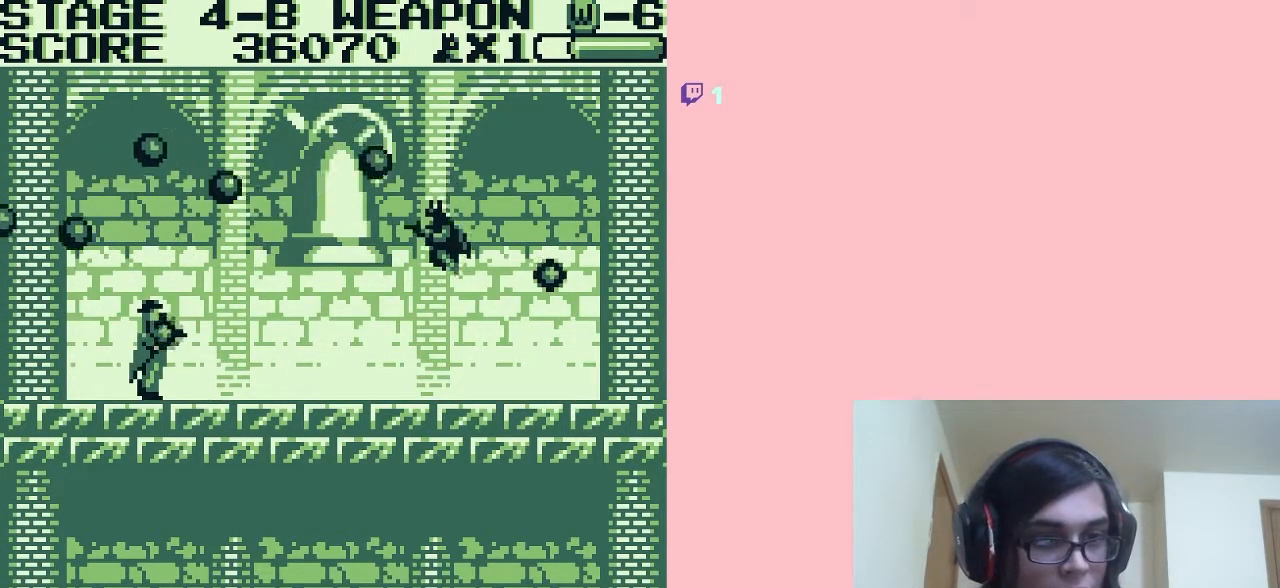
{"buttons": ["A", "B"], "left_stick": "center", "right_stick": "center", "events": [[50, "B", "up"], [83, "B", "down"], [150, "B", "up"], [183, "B", "down"], [233, "B", "up"], [300, "A", "down"], [300, "B", "down"], [333, "B", "up"], [400, "B", "down"]]}
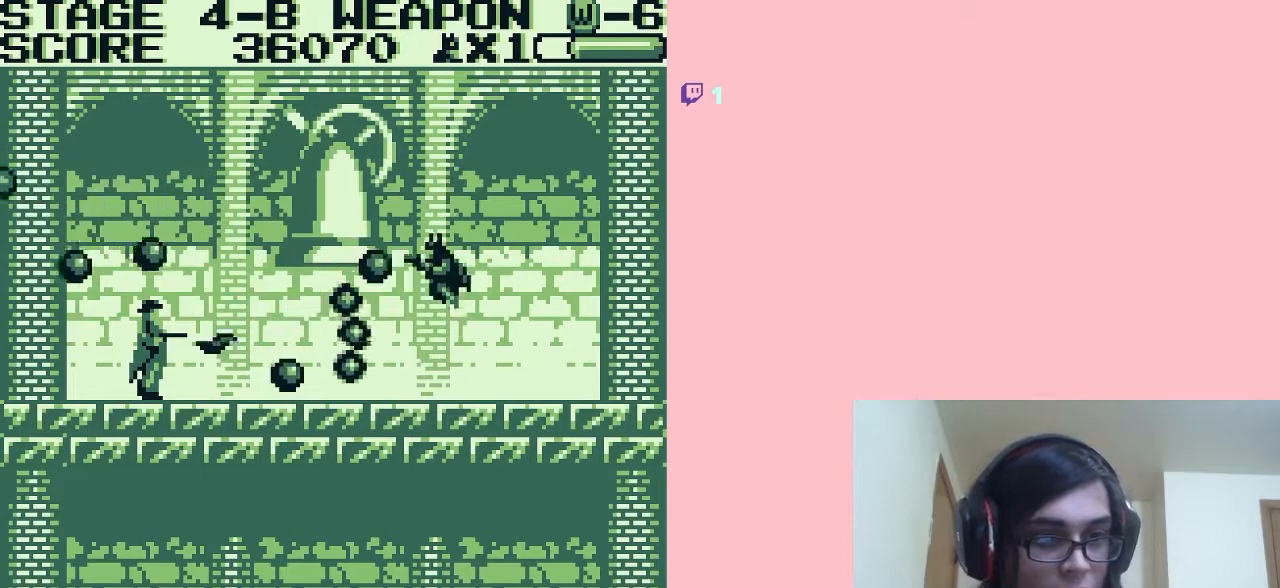
{"buttons": ["B"], "left_stick": "center", "right_stick": "center", "events": [[50, "B", "up"], [100, "B", "down"], [300, "A", "up"]]}
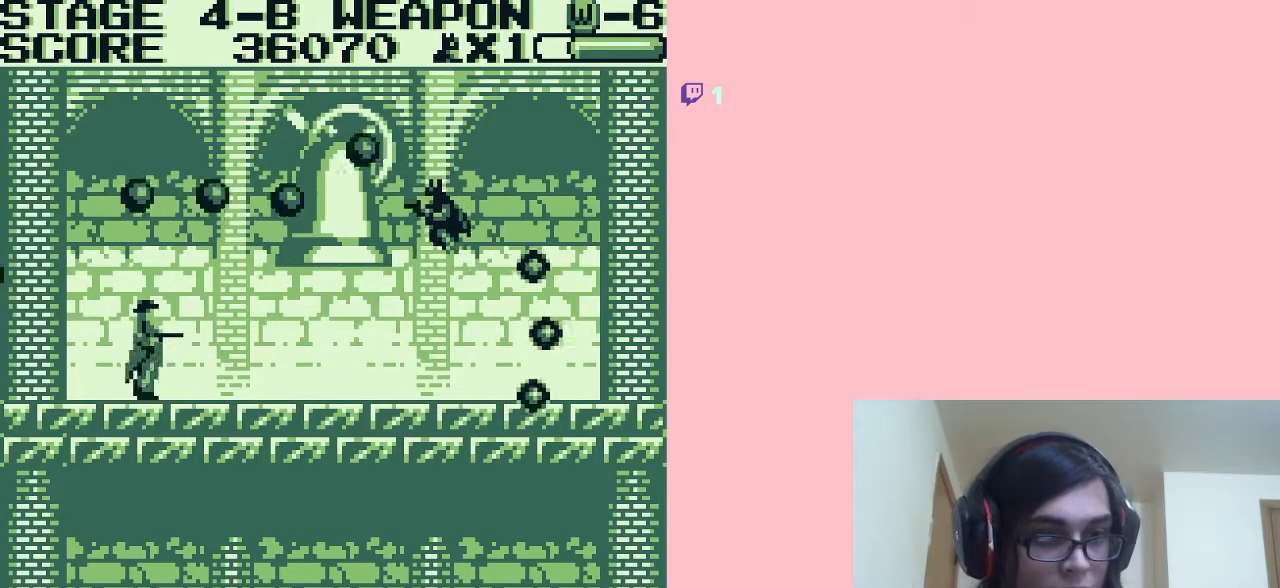
{"buttons": ["A", "B"], "left_stick": "center", "right_stick": "center", "events": [[150, "B", "up"], [200, "B", "down"], [233, "B", "up"], [300, "B", "down"], [333, "B", "up"], [400, "B", "down"], [450, "B", "up"], [483, "A", "down"], [483, "B", "down"]]}
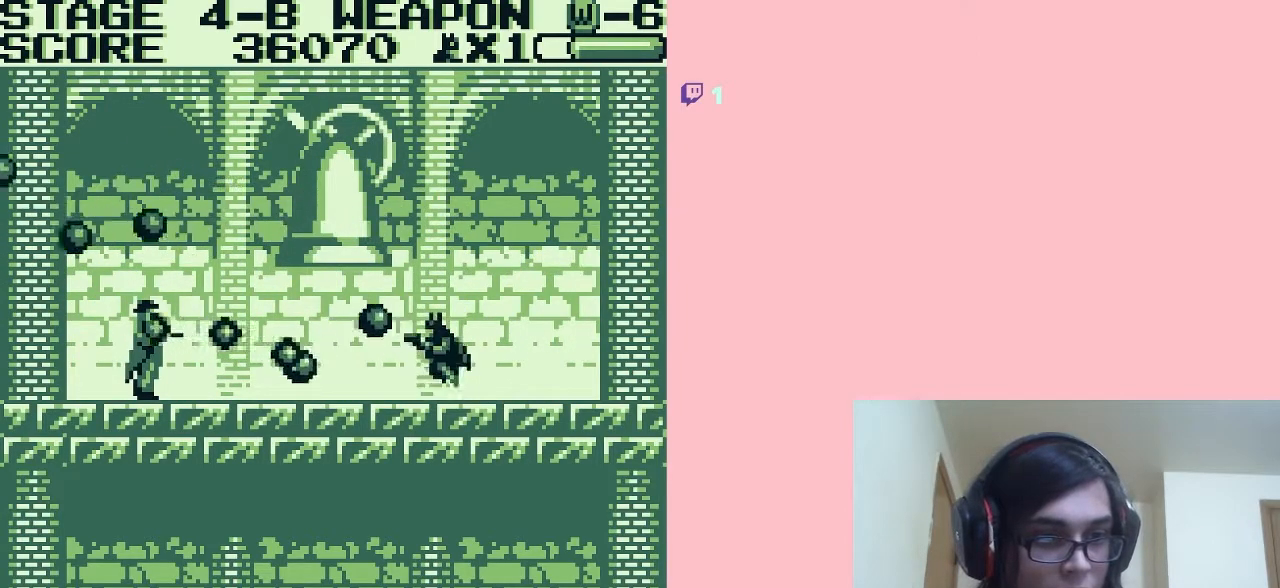
{"buttons": ["A", "B"], "left_stick": "center", "right_stick": "center", "events": [[67, "B", "up"], [100, "B", "down"], [150, "B", "up"], [183, "B", "down"], [250, "B", "up"], [300, "B", "down"], [333, "B", "up"], [400, "B", "down"], [433, "B", "up"], [483, "B", "down"]]}
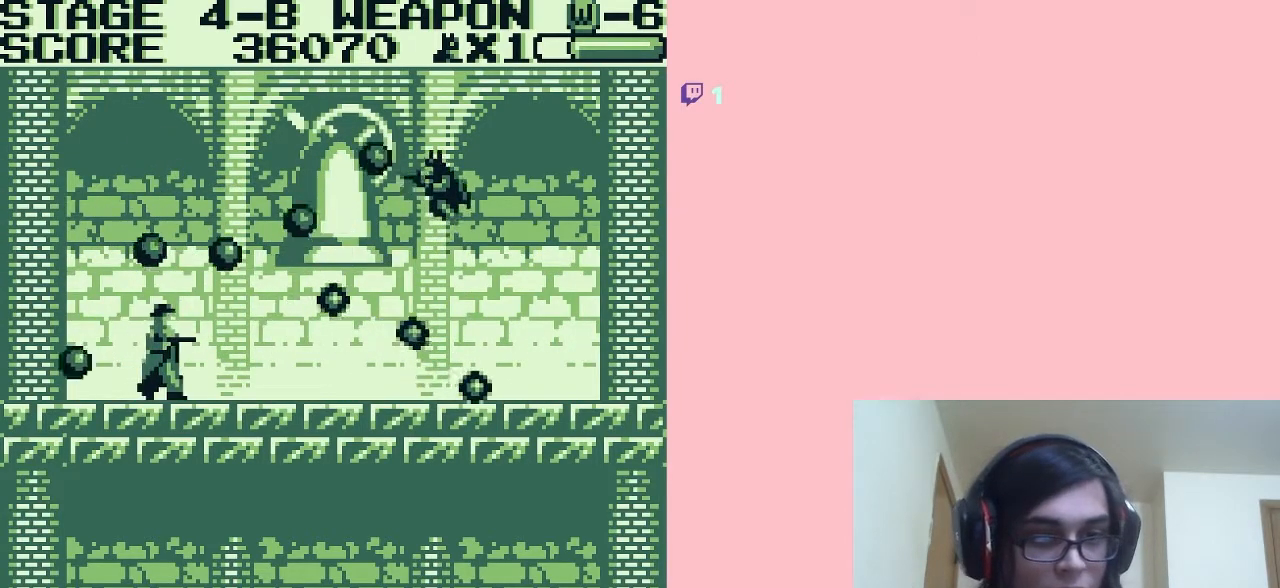
{"buttons": ["B"], "left_stick": "center", "right_stick": "center", "events": [[50, "B", "up"], [83, "B", "down"], [150, "B", "up"], [200, "B", "down"], [233, "B", "up"], [300, "B", "down"], [333, "B", "up"], [383, "B", "down"], [500, "A", "up"]]}
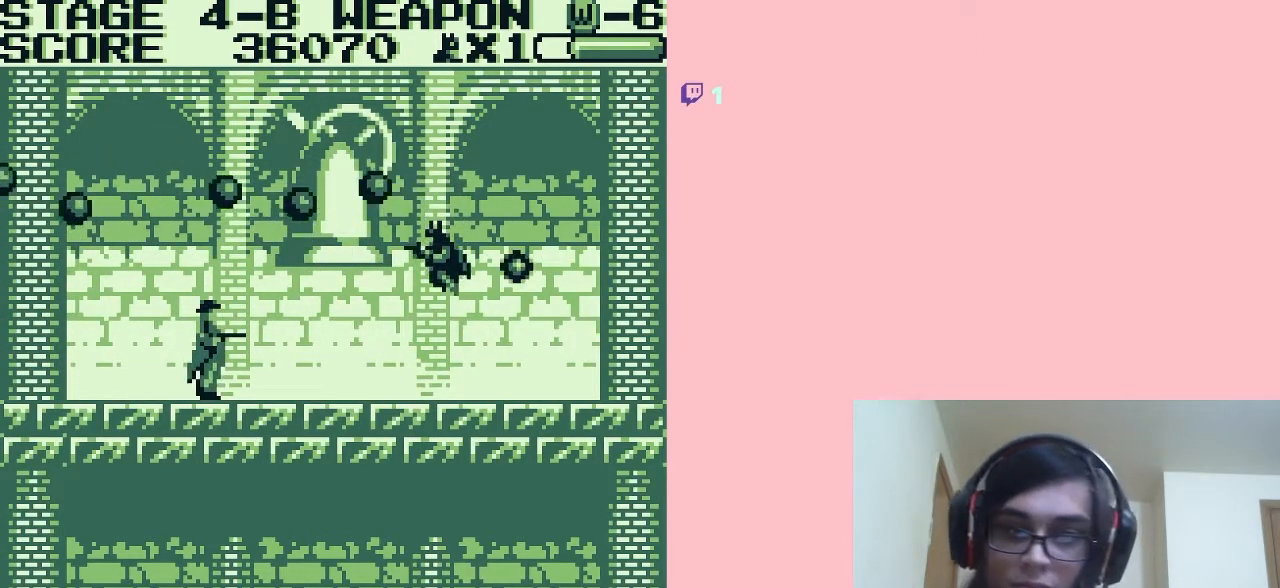
{"buttons": ["A", "B"], "left_stick": "center", "right_stick": "center", "events": [[33, "B", "up"], [83, "B", "down"], [150, "B", "up"], [183, "B", "down"], [467, "A", "down"], [467, "B", "up"], [483, "B", "down"]]}
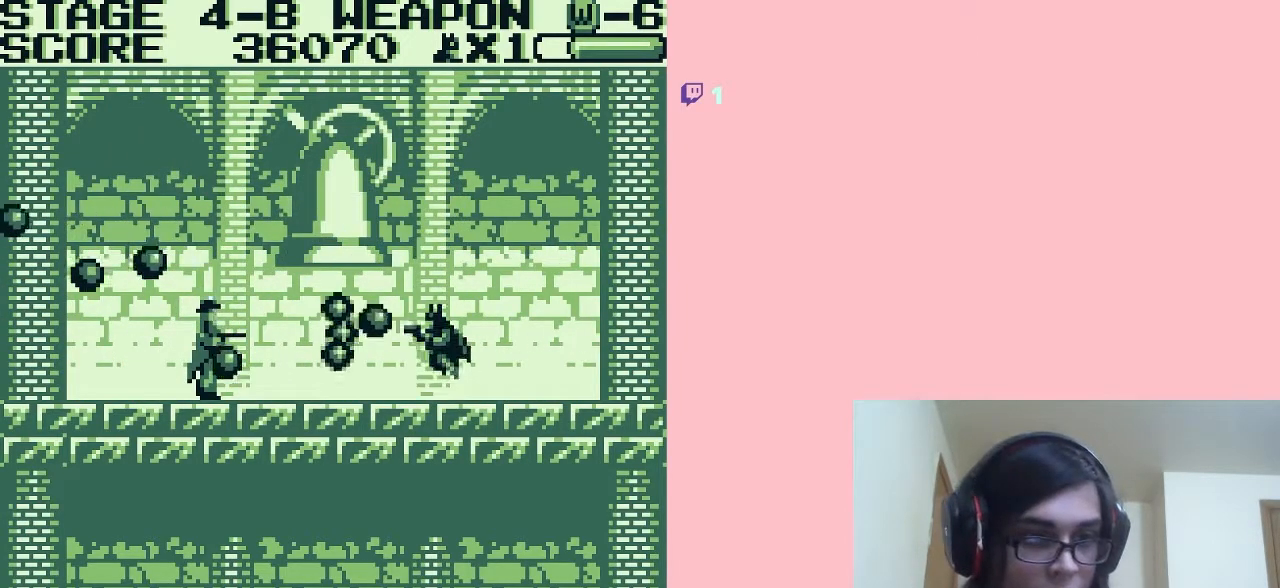
{"buttons": ["B"], "left_stick": "center", "right_stick": "center", "events": [[150, "B", "up"], [200, "B", "down"], [450, "B", "up"], [500, "A", "up"], [500, "B", "down"]]}
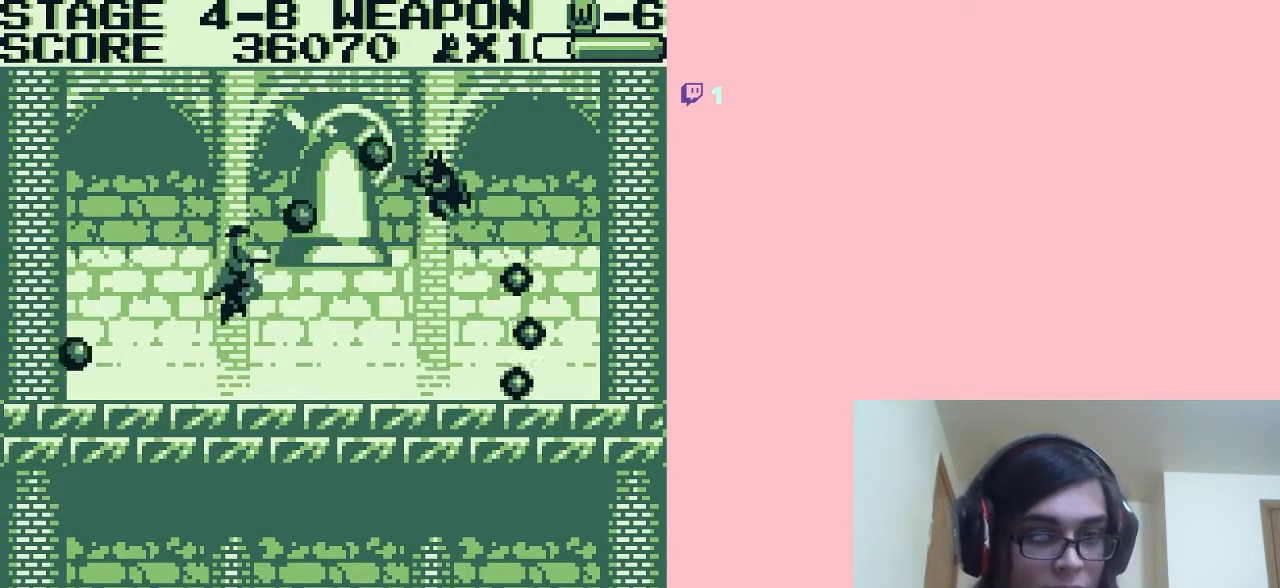
{"buttons": ["B"], "left_stick": "center", "right_stick": "center", "events": [[67, "B", "up"], [83, "B", "down"], [250, "B", "up"], [300, "B", "down"], [333, "B", "up"], [400, "B", "down"], [467, "B", "up"], [483, "B", "down"]]}
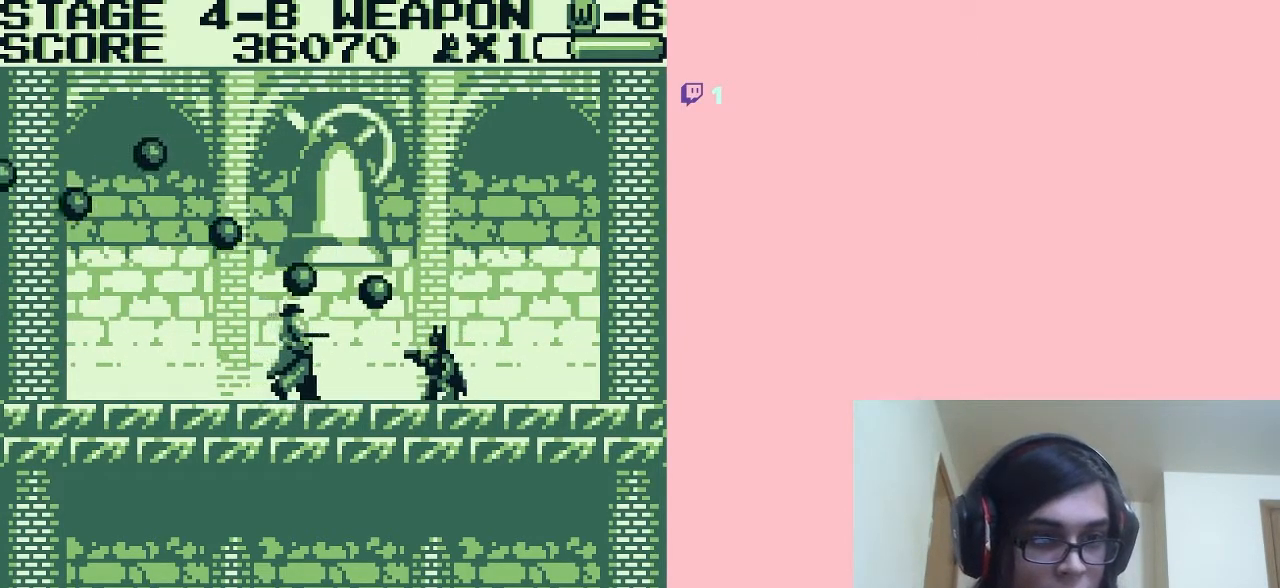
{"buttons": ["A", "B", "DPAD_LEFT"], "left_stick": "center", "right_stick": "center", "events": [[50, "B", "up"], [83, "B", "down"], [83, "DPAD_LEFT", "down"], [117, "A", "down"], [150, "B", "up"], [200, "B", "down"], [233, "B", "up"], [300, "B", "down"], [367, "B", "up"], [383, "B", "down"]]}
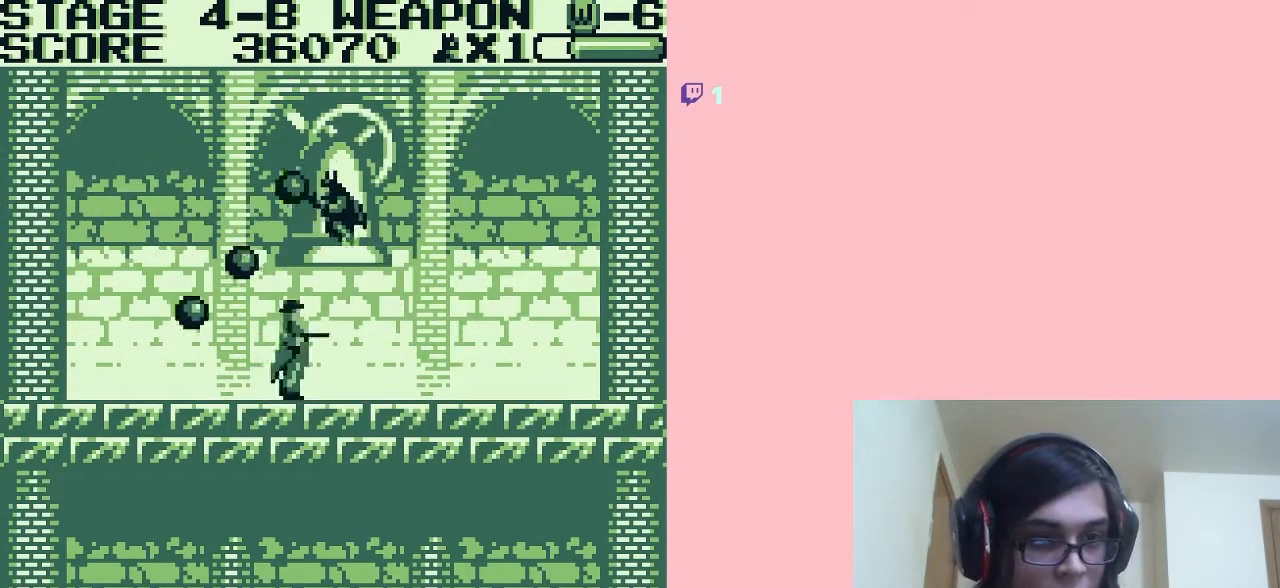
{"buttons": ["B", "DPAD_LEFT"], "left_stick": "center", "right_stick": "center", "events": [[400, "A", "up"]]}
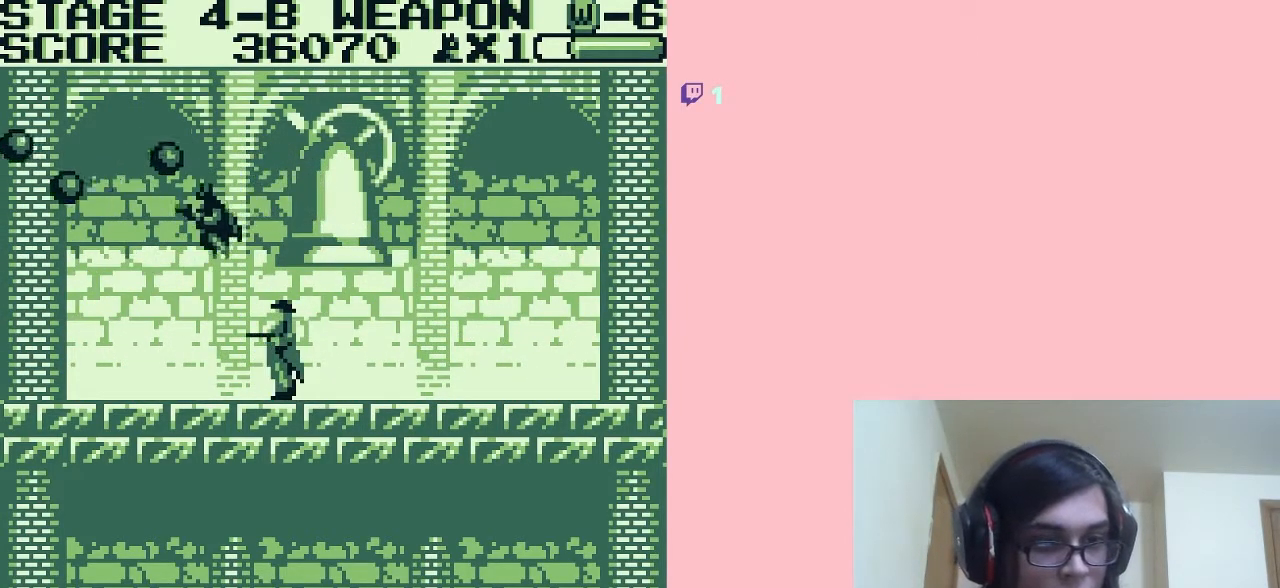
{"buttons": ["B", "DPAD_LEFT"], "left_stick": "center", "right_stick": "center", "events": [[150, "B", "up"], [200, "B", "down"], [433, "B", "up"], [500, "B", "down"]]}
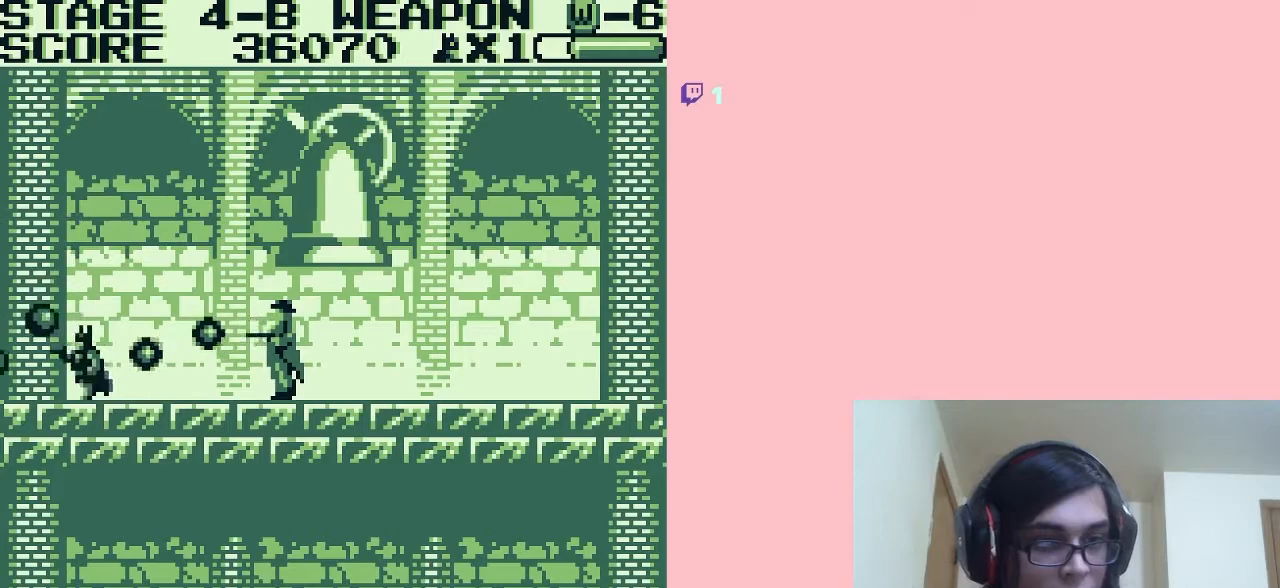
{"buttons": ["A", "B", "DPAD_RIGHT"], "left_stick": "center", "right_stick": "center", "events": [[33, "A", "down"], [67, "B", "up"], [67, "DPAD_LEFT", "up"], [83, "B", "down"], [150, "B", "up"], [183, "B", "down"], [250, "B", "up"], [300, "B", "down"], [333, "B", "up"], [367, "DPAD_RIGHT", "down"], [400, "B", "down"], [467, "B", "up"], [483, "B", "down"]]}
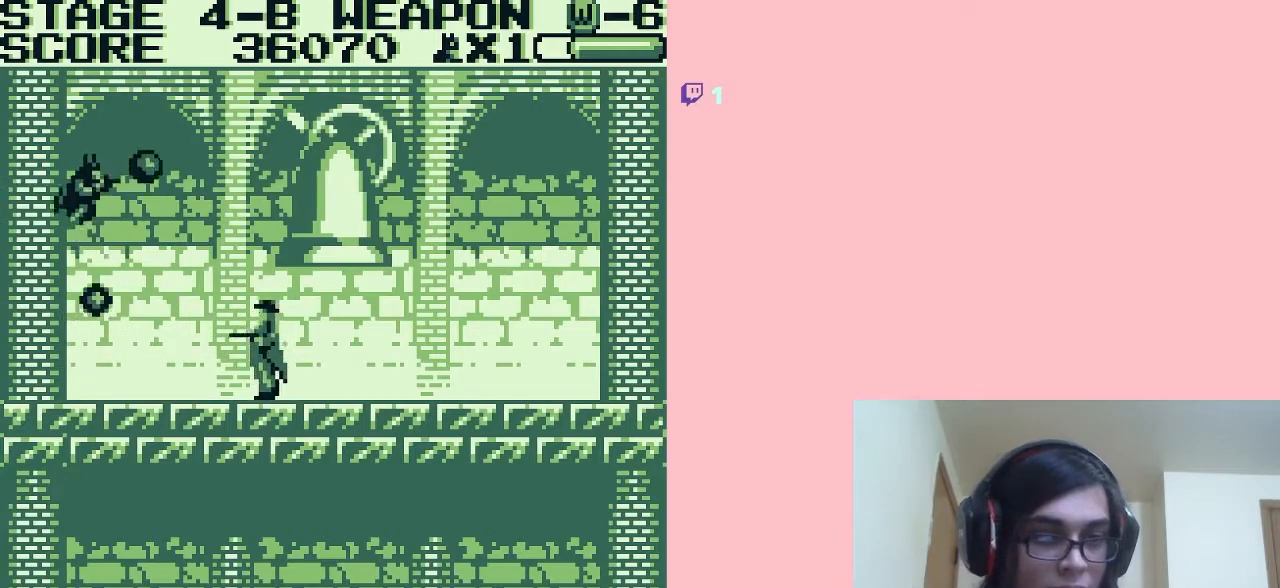
{"buttons": ["B", "DPAD_LEFT"], "left_stick": "center", "right_stick": "center", "events": [[50, "B", "up"], [83, "B", "down"], [150, "B", "up"], [167, "DPAD_LEFT", "down"], [167, "DPAD_RIGHT", "up"], [200, "B", "down"], [233, "B", "up"], [300, "B", "down"], [333, "A", "up"], [367, "B", "up"], [400, "B", "down"]]}
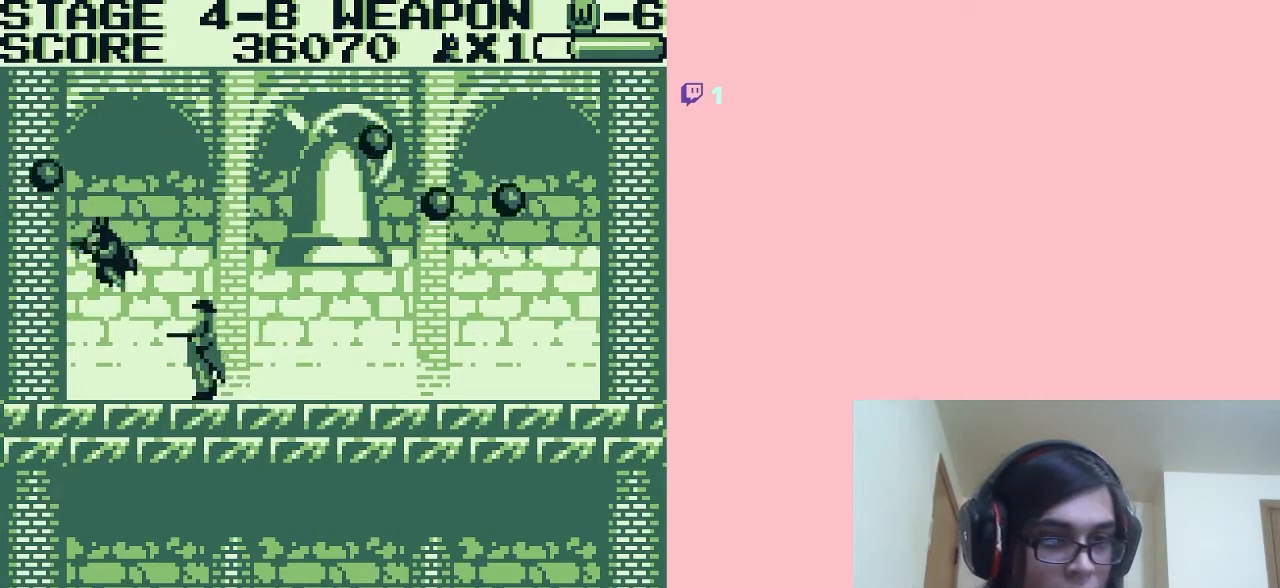
{"buttons": ["A", "B", "DPAD_RIGHT"], "left_stick": "center", "right_stick": "center", "events": [[67, "DPAD_LEFT", "up"], [250, "A", "down"], [333, "DPAD_RIGHT", "down"], [467, "B", "up"], [483, "B", "down"]]}
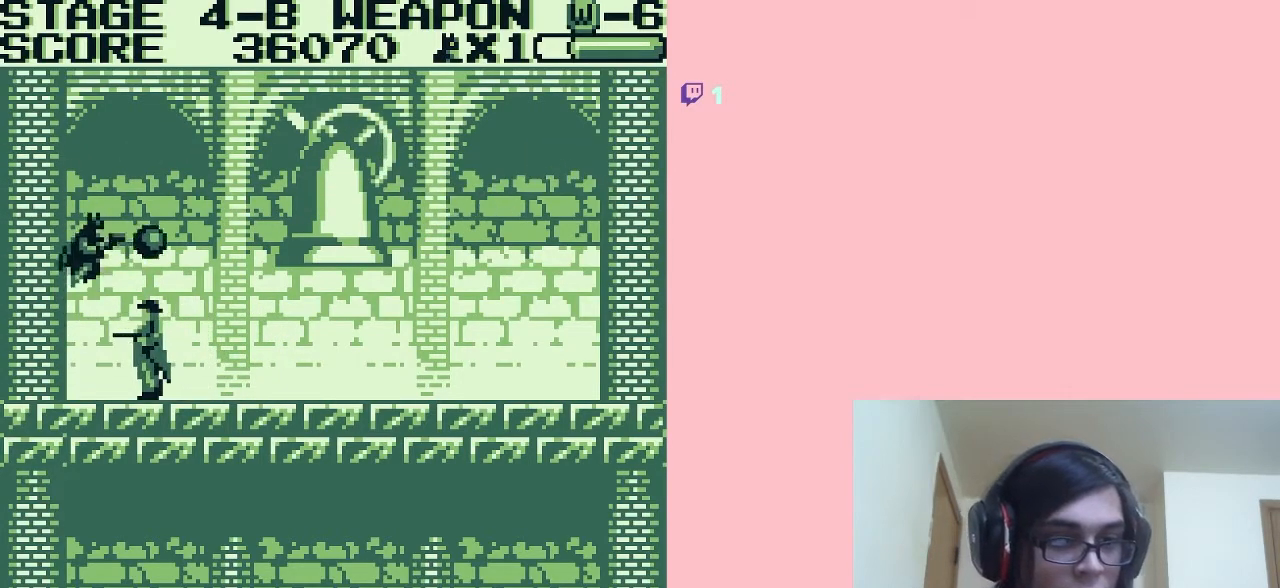
{"buttons": ["A", "B", "DPAD_RIGHT"], "left_stick": "center", "right_stick": "center", "events": [[50, "B", "up"], [117, "B", "down"], [150, "B", "up"], [200, "B", "down"], [233, "B", "up"], [300, "B", "down"], [350, "B", "up"], [400, "B", "down"], [433, "B", "up"], [500, "B", "down"]]}
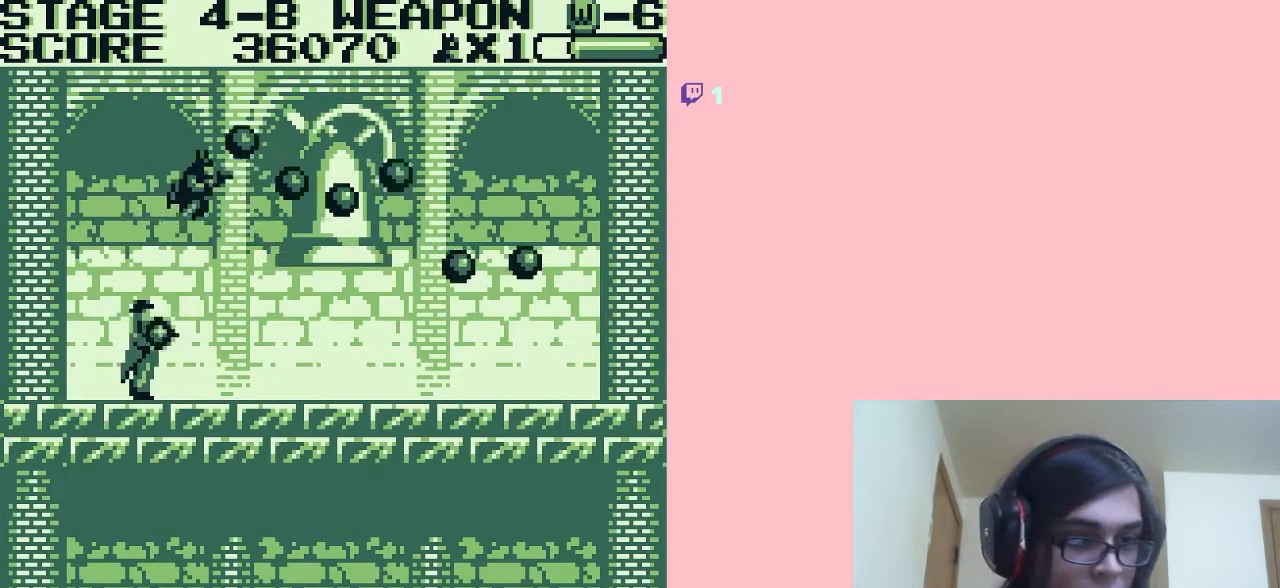
{"buttons": ["B", "DPAD_RIGHT"], "left_stick": "center", "right_stick": "center", "events": [[50, "B", "up"], [83, "B", "down"], [150, "B", "up"], [217, "B", "down"], [250, "B", "up"], [300, "B", "down"], [333, "B", "up"], [400, "A", "up"], [400, "B", "down"], [450, "B", "up"], [483, "B", "down"]]}
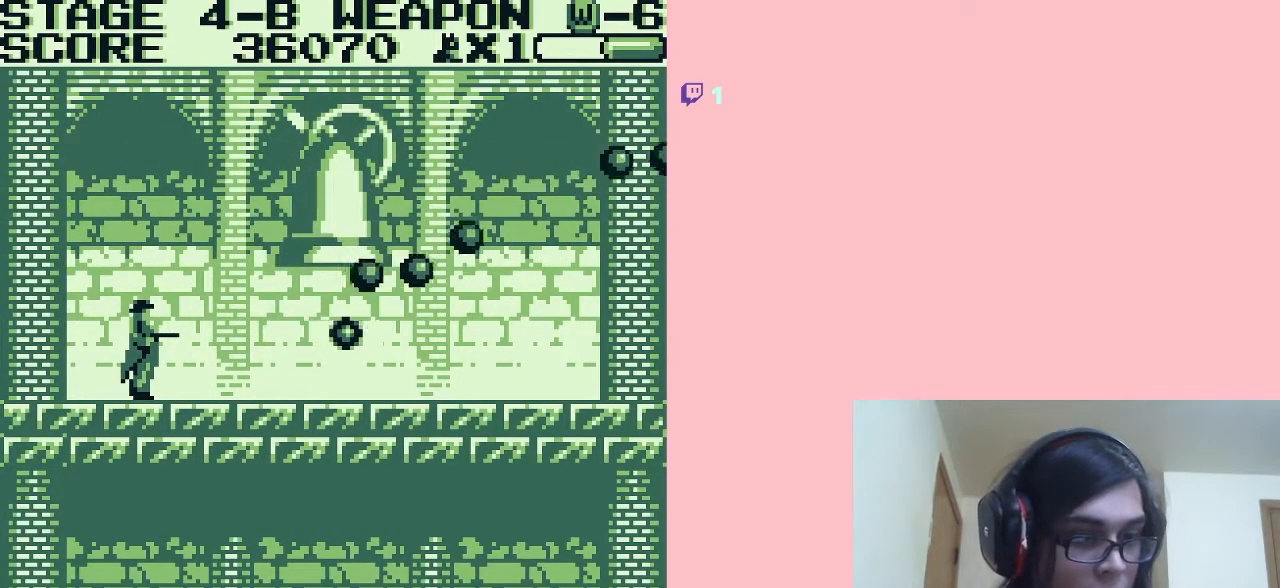
{"buttons": ["B", "DPAD_RIGHT"], "left_stick": "center", "right_stick": "center", "events": [[50, "B", "up"], [117, "B", "down"], [150, "B", "up"], [200, "B", "down"], [233, "B", "up"], [317, "B", "down"], [350, "B", "up"], [400, "B", "down"]]}
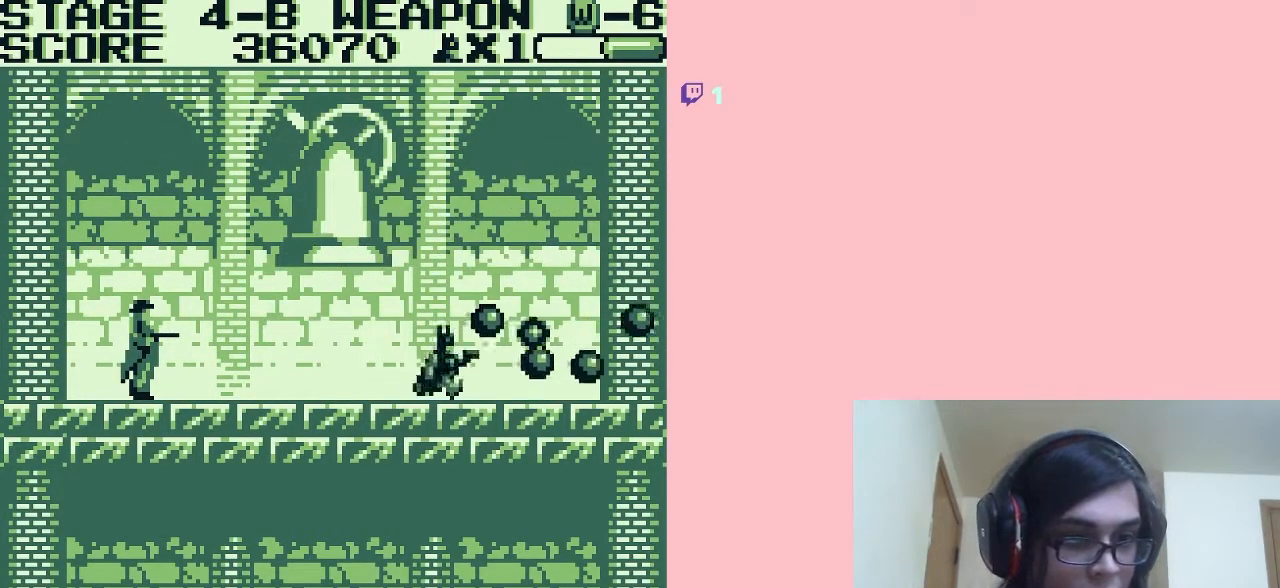
{"buttons": ["B"], "left_stick": "center", "right_stick": "center", "events": [[83, "DPAD_RIGHT", "up"], [117, "DPAD_LEFT", "down"], [217, "DPAD_LEFT", "up"], [450, "B", "up"], [483, "B", "down"]]}
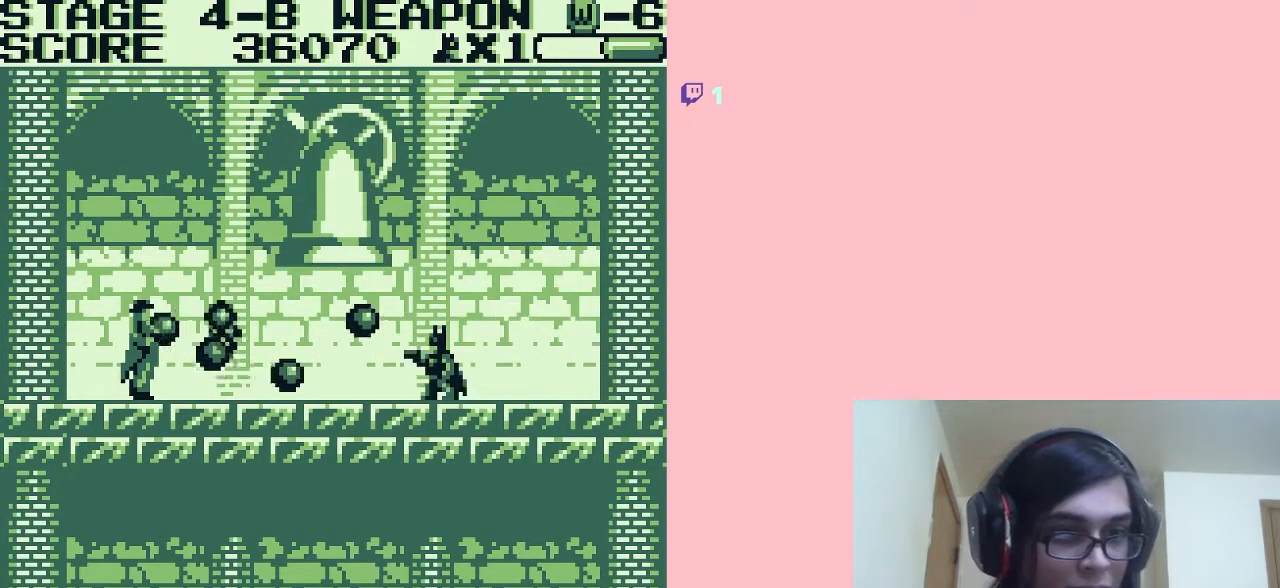
{"buttons": ["B"], "left_stick": "center", "right_stick": "center", "events": [[50, "B", "up"], [117, "B", "down"], [150, "B", "up"], [200, "B", "down"], [233, "B", "up"], [317, "B", "down"], [333, "B", "up"], [400, "B", "down"], [433, "B", "up"], [500, "B", "down"]]}
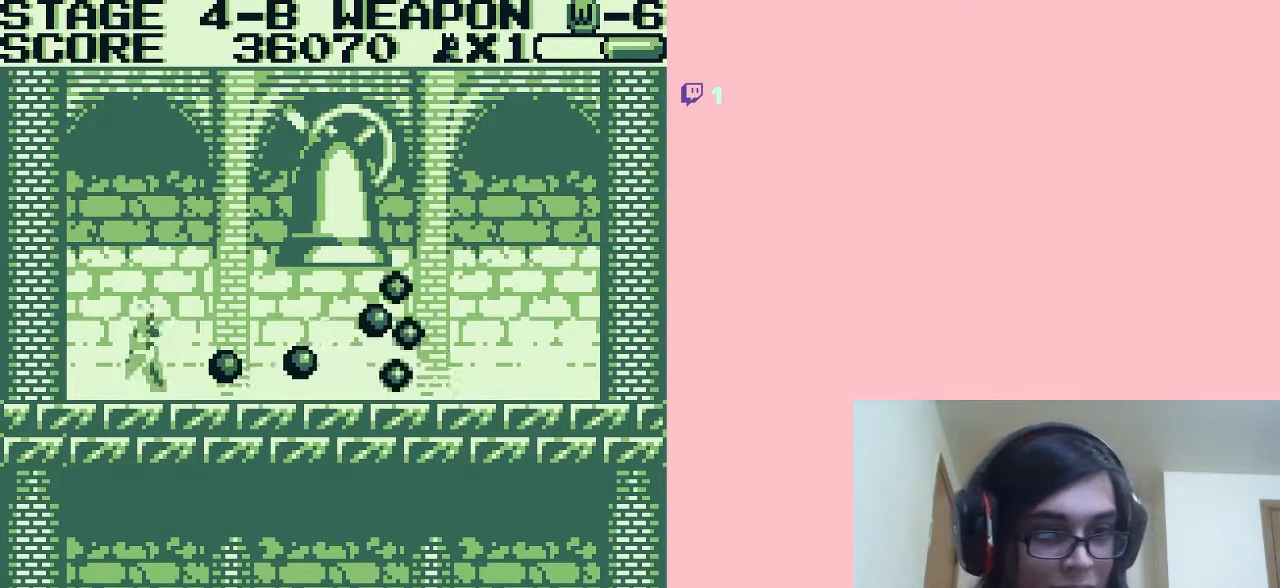
{"buttons": ["B"], "left_stick": "center", "right_stick": "center", "events": [[50, "B", "up"], [83, "B", "down"], [150, "B", "up"], [217, "B", "down"], [233, "B", "up"], [300, "B", "down"], [333, "B", "up"], [400, "B", "down"], [450, "B", "up"], [483, "B", "down"]]}
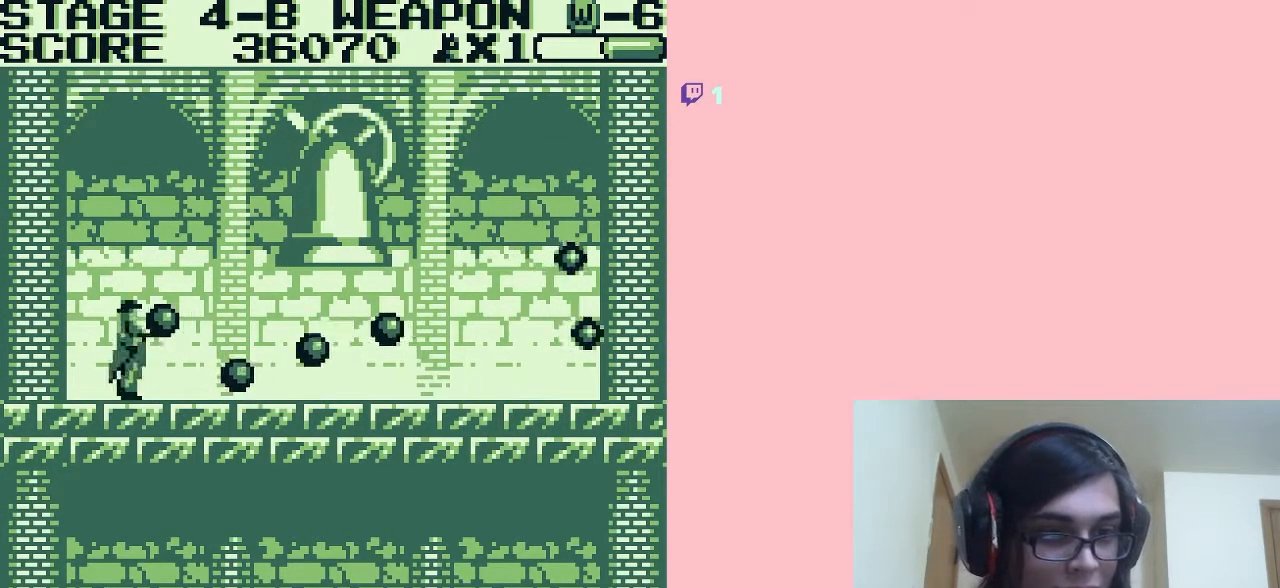
{"buttons": ["B"], "left_stick": "center", "right_stick": "center", "events": [[50, "B", "up"], [117, "B", "down"], [133, "B", "up"], [200, "B", "down"]]}
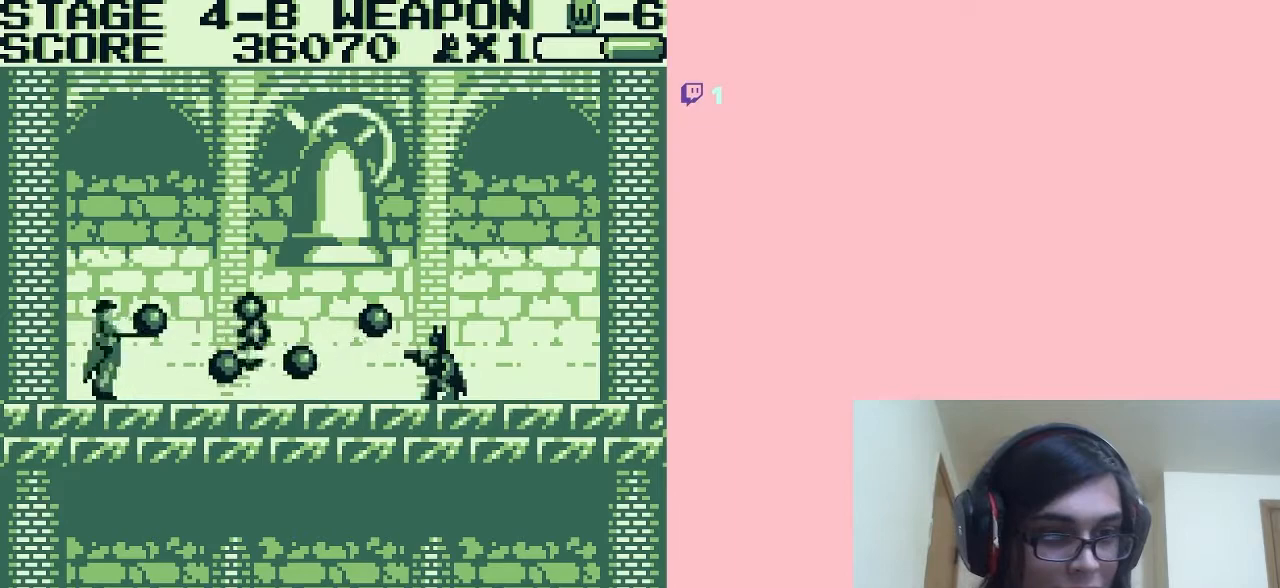
{"buttons": ["A", "B"], "left_stick": "center", "right_stick": "center", "events": [[150, "A", "down"], [450, "B", "up"], [483, "B", "down"]]}
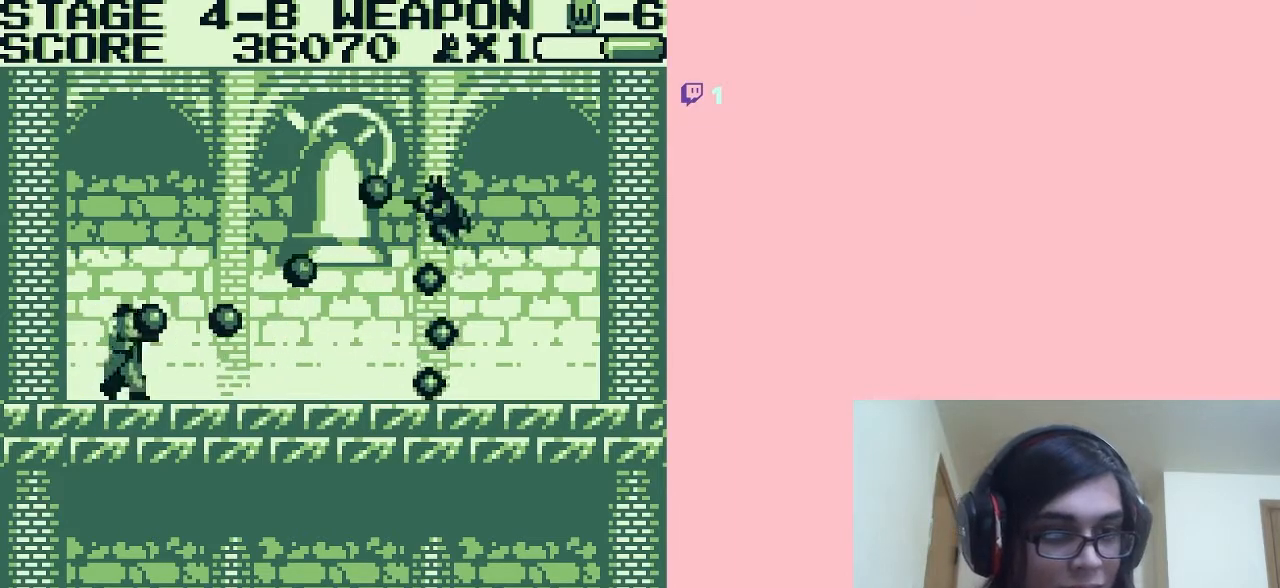
{"buttons": ["B"], "left_stick": "center", "right_stick": "center", "events": [[50, "B", "up"], [117, "A", "up"], [117, "B", "down"], [133, "B", "up"], [217, "B", "down"], [250, "B", "up"], [317, "B", "down"], [333, "B", "up"], [400, "B", "down"], [433, "B", "up"], [500, "B", "down"]]}
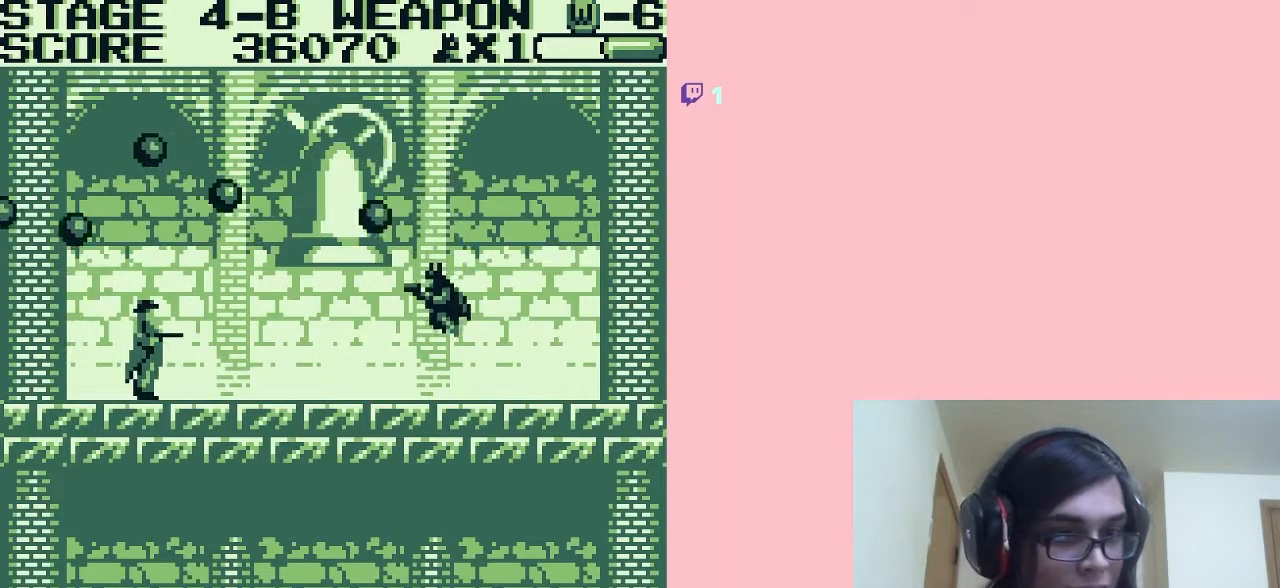
{"buttons": ["B"], "left_stick": "center", "right_stick": "center", "events": [[50, "B", "up"], [83, "B", "down"], [150, "B", "up"], [217, "B", "down"], [233, "B", "up"], [300, "B", "down"], [333, "B", "up"], [400, "B", "down"], [450, "B", "up"], [483, "B", "down"]]}
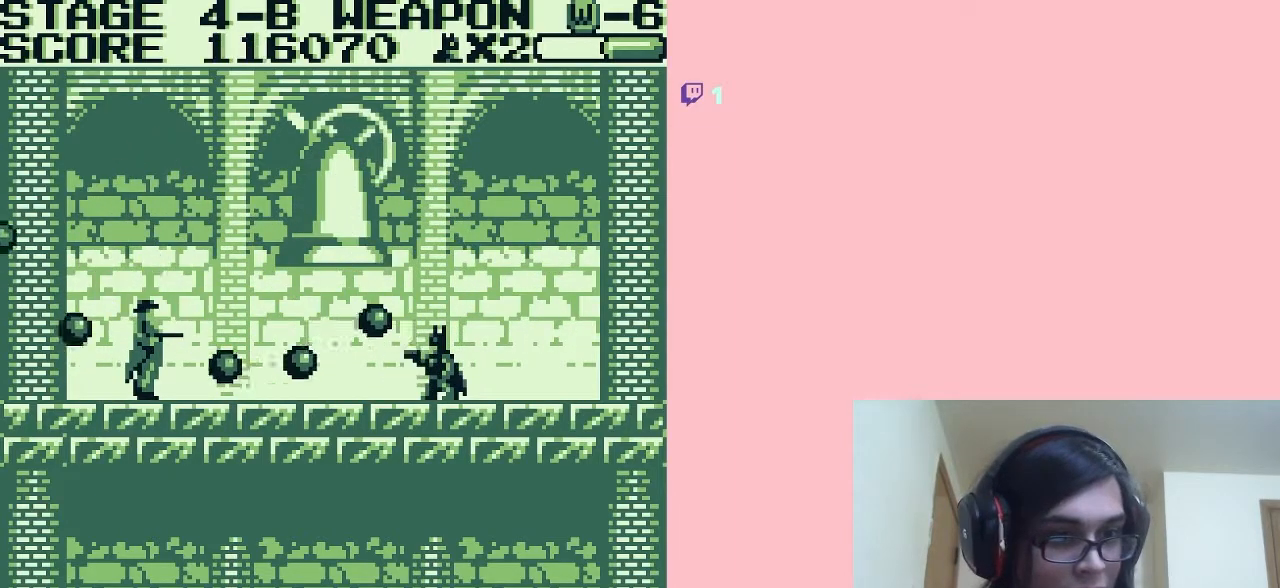
{"buttons": ["B"], "left_stick": "center", "right_stick": "center", "events": [[50, "B", "up"], [117, "B", "down"], [133, "B", "up"], [183, "B", "down"], [250, "B", "up"], [317, "B", "down"]]}
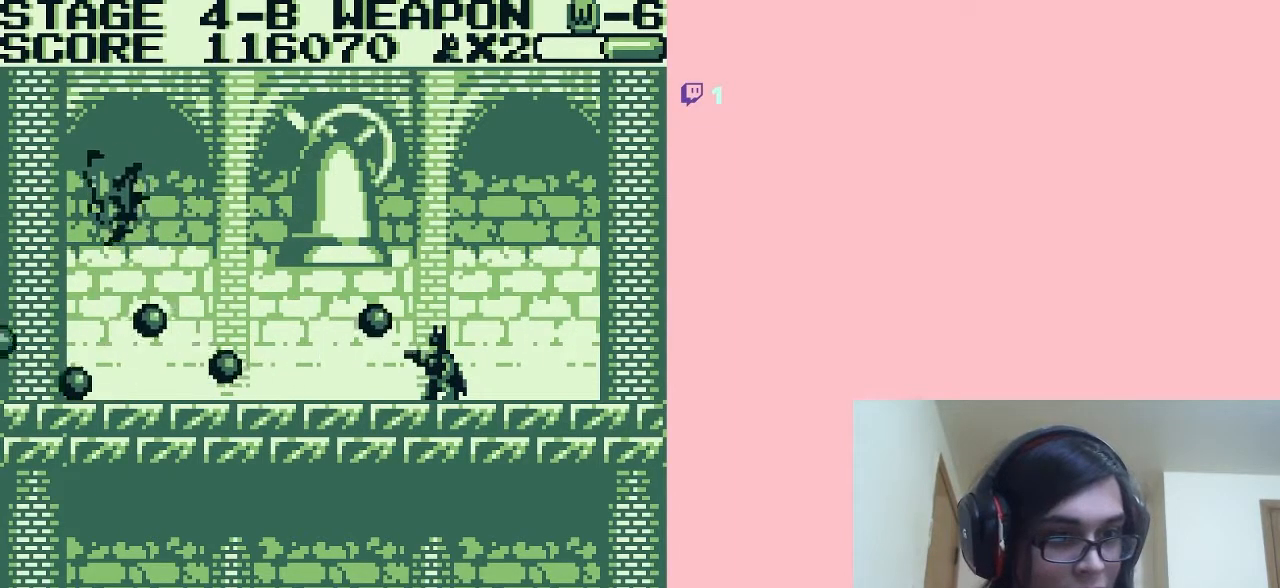
{"buttons": [], "left_stick": "center", "right_stick": "center", "events": [[233, "B", "up"], [300, "B", "down"], [333, "B", "up"]]}